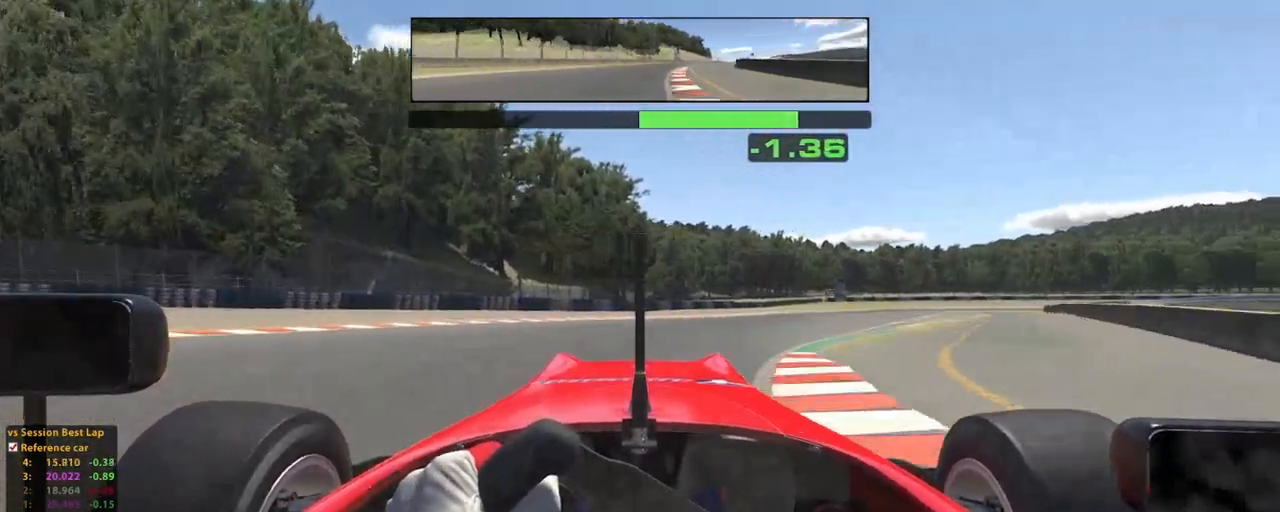
Gameplay with a controller (Xbox layout); each line is a JSON object with the inputs held at the frame after it. "events" lists button and stick changes between this image and that frame as [ms after this image, input, new state], when the widget could be followed in between. Not read: HOME L2 L3 R3.
{"buttons": ["R2"], "left_stick": "up-right", "right_stick": "center", "events": []}
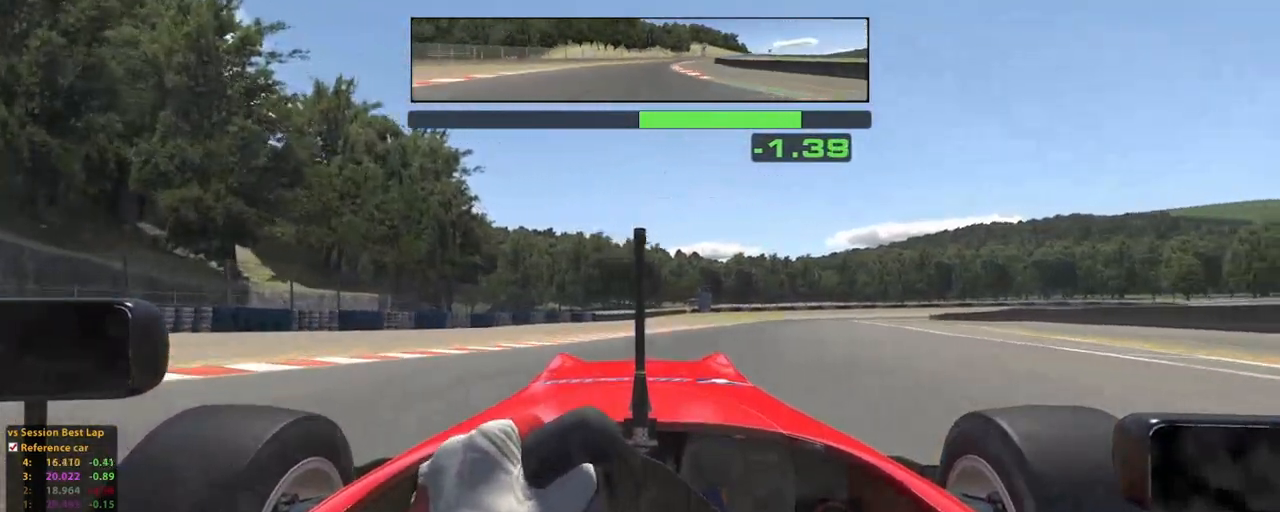
{"buttons": ["R2"], "left_stick": "up", "right_stick": "center", "events": [[220, "left_stick", "up"]]}
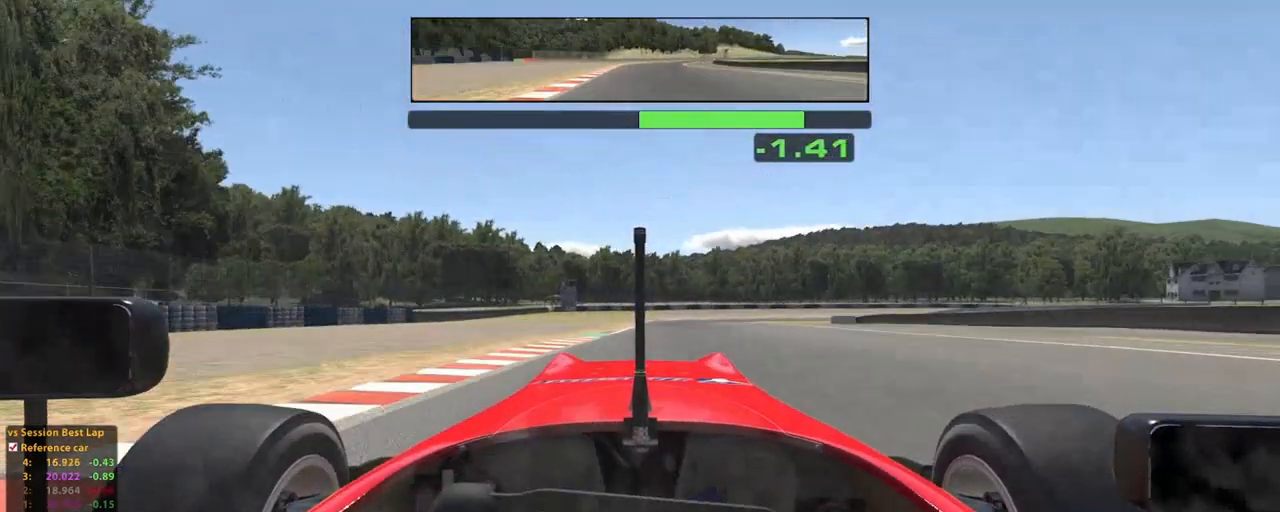
{"buttons": ["R2"], "left_stick": "up", "right_stick": "center", "events": []}
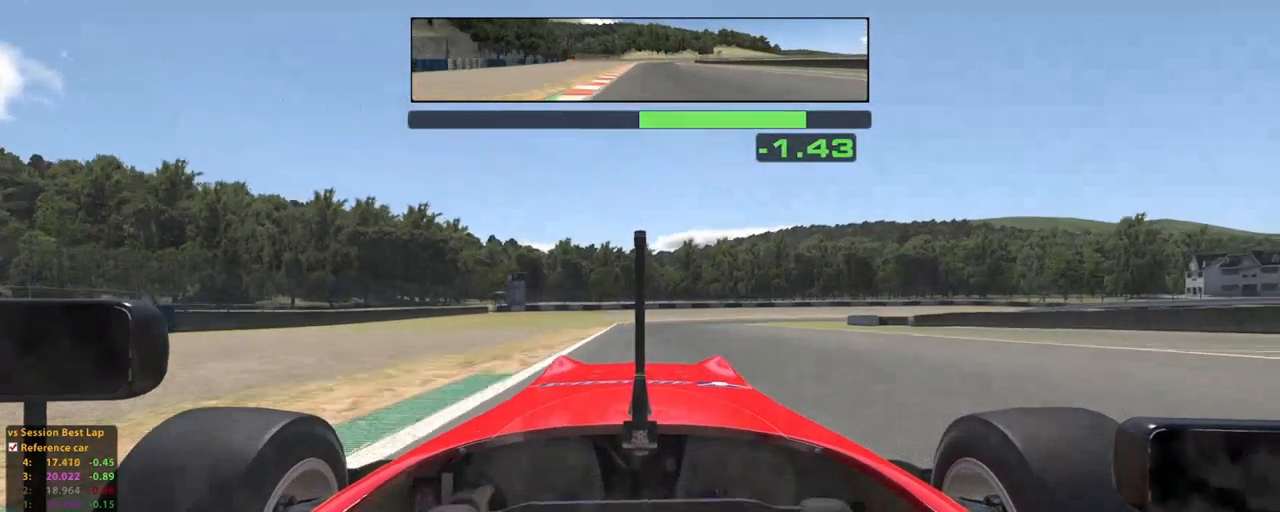
{"buttons": [], "left_stick": "up", "right_stick": "center", "events": [[380, "R2", "up"], [380, "X", "down"], [500, "X", "up"]]}
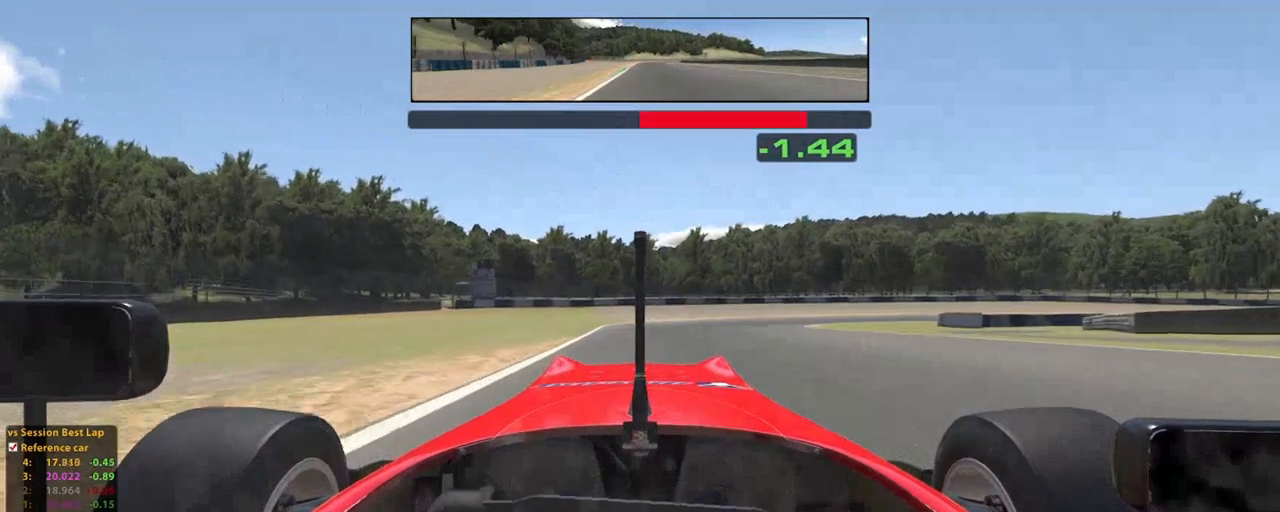
{"buttons": [], "left_stick": "up", "right_stick": "center", "events": []}
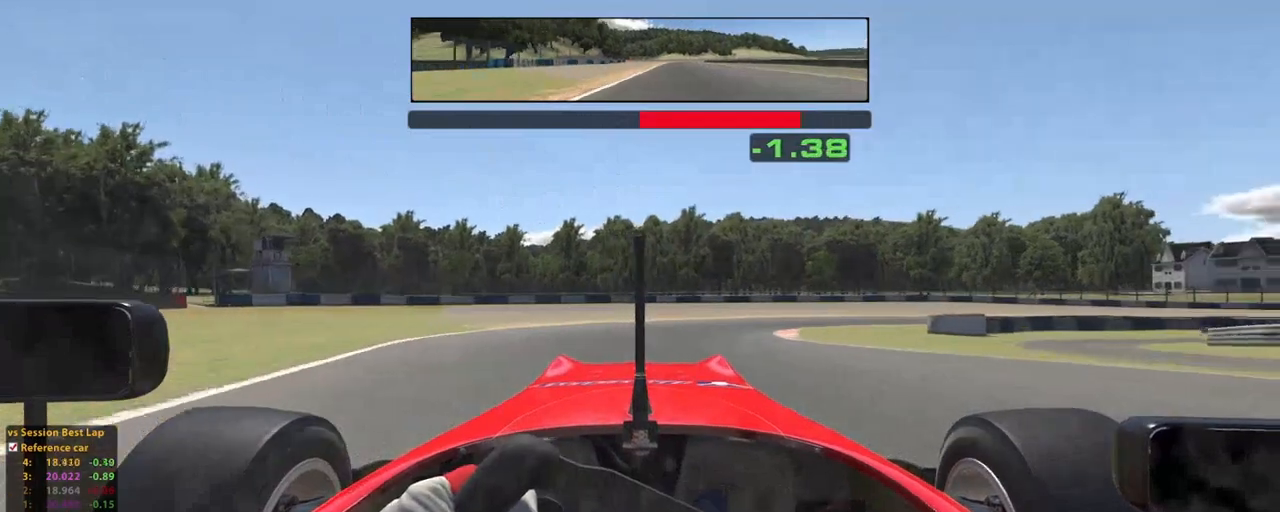
{"buttons": [], "left_stick": "up", "right_stick": "center", "events": [[420, "X", "down"], [500, "X", "up"]]}
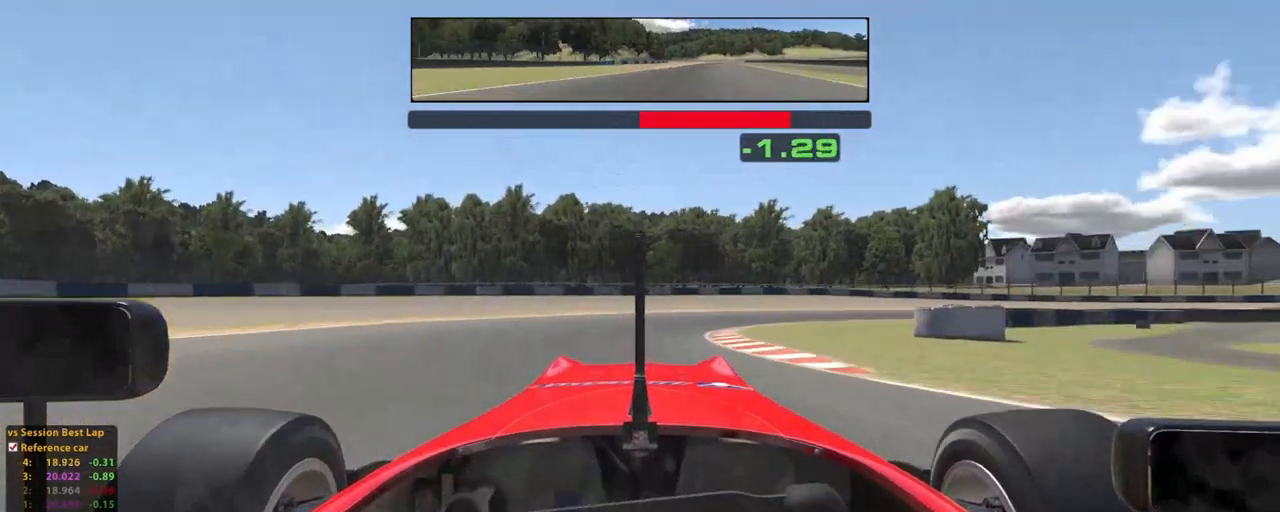
{"buttons": [], "left_stick": "up-right", "right_stick": "center", "events": [[200, "left_stick", "up-right"]]}
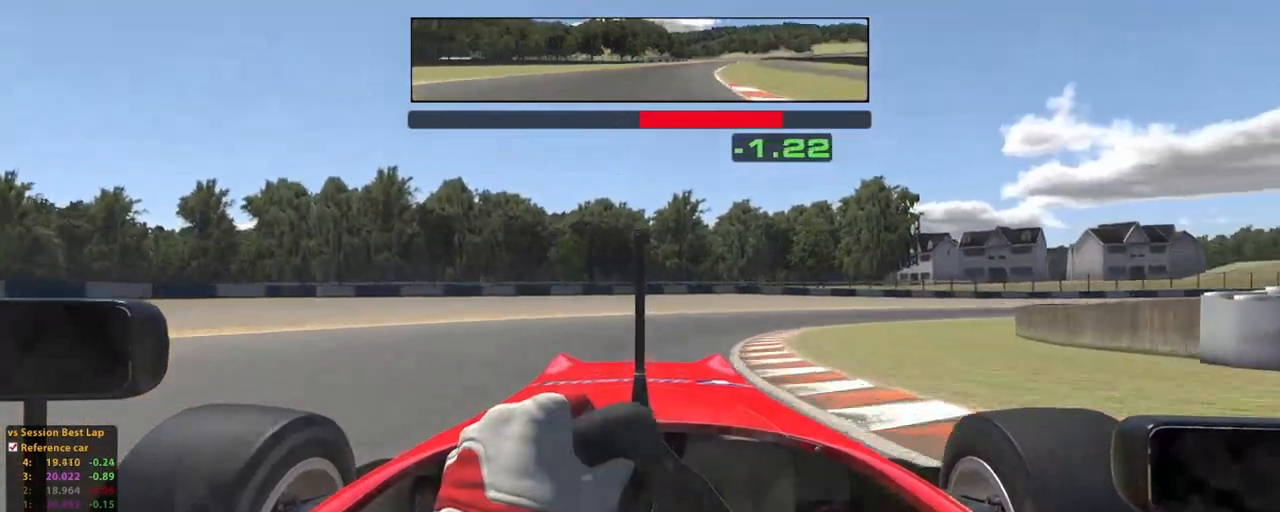
{"buttons": ["R2"], "left_stick": "up-right", "right_stick": "center", "events": [[80, "R2", "down"]]}
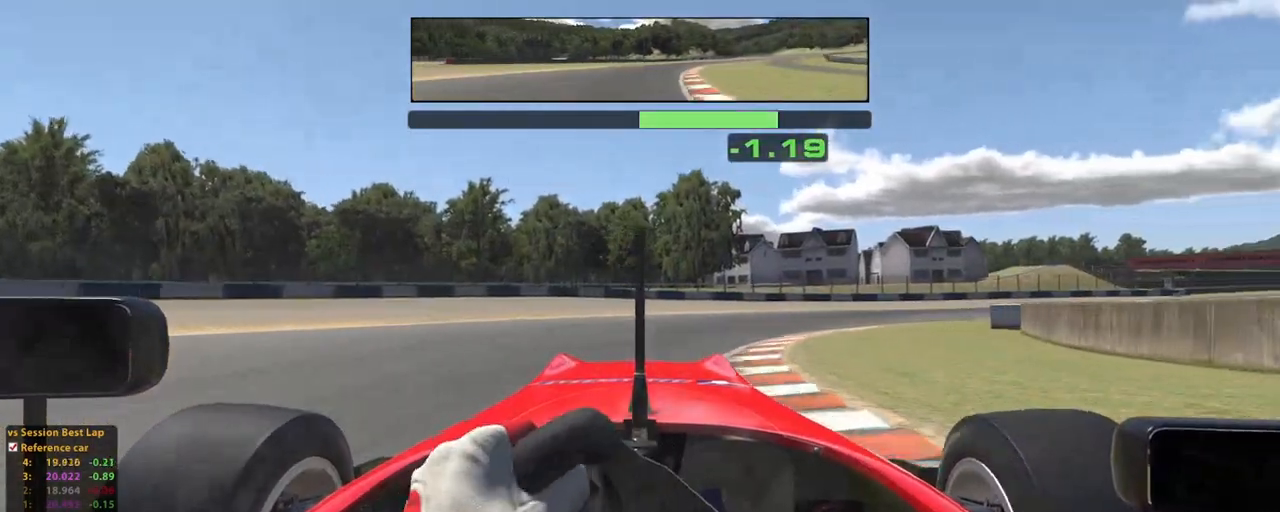
{"buttons": ["R2"], "left_stick": "up-right", "right_stick": "center", "events": []}
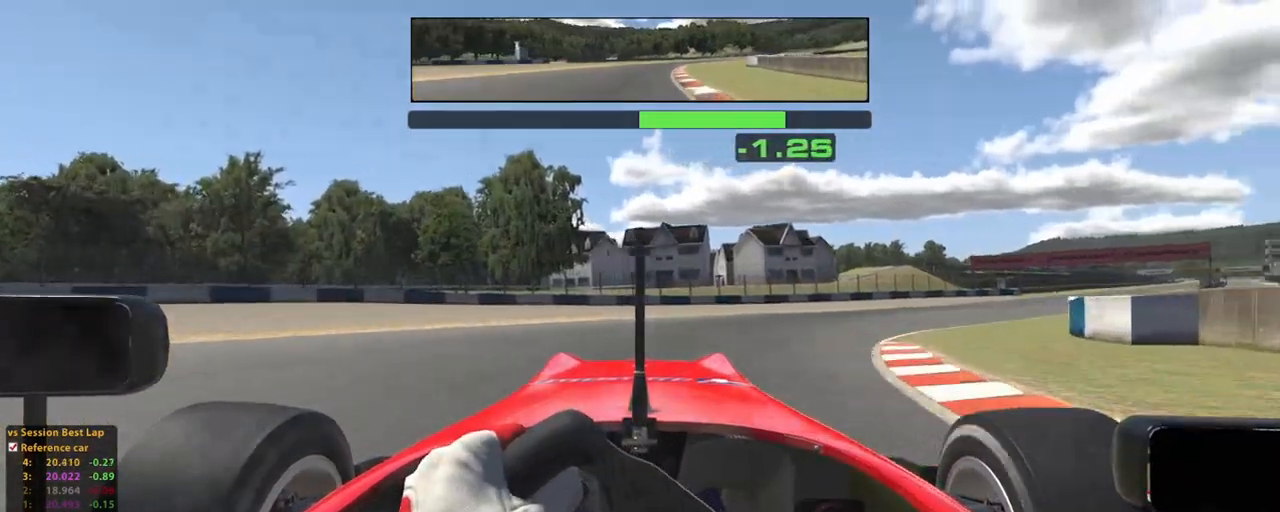
{"buttons": ["R2"], "left_stick": "up-right", "right_stick": "center", "events": []}
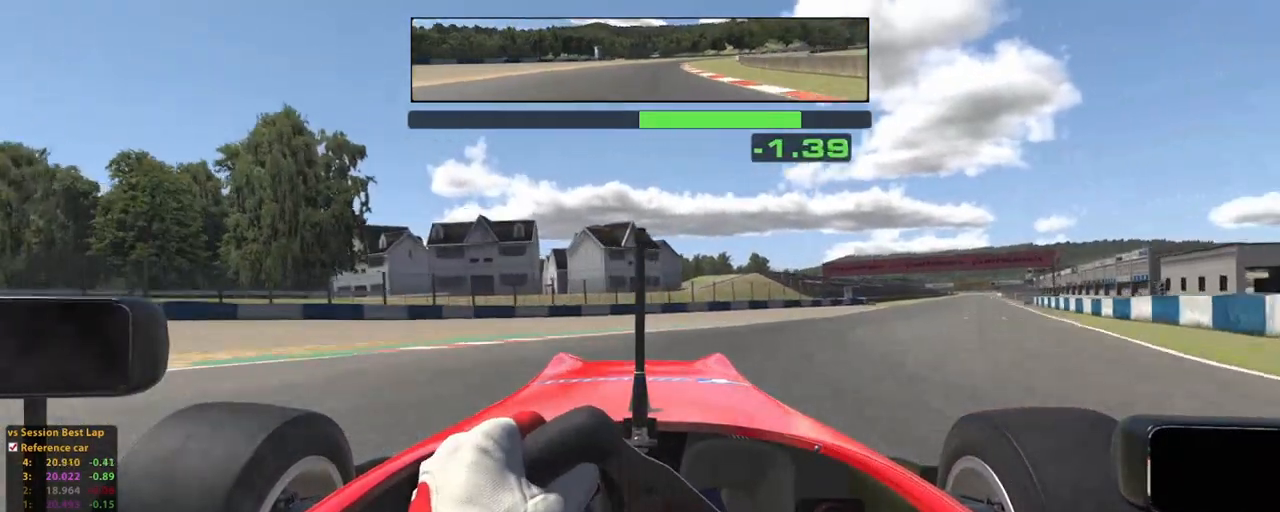
{"buttons": ["R2"], "left_stick": "up-right", "right_stick": "center", "events": []}
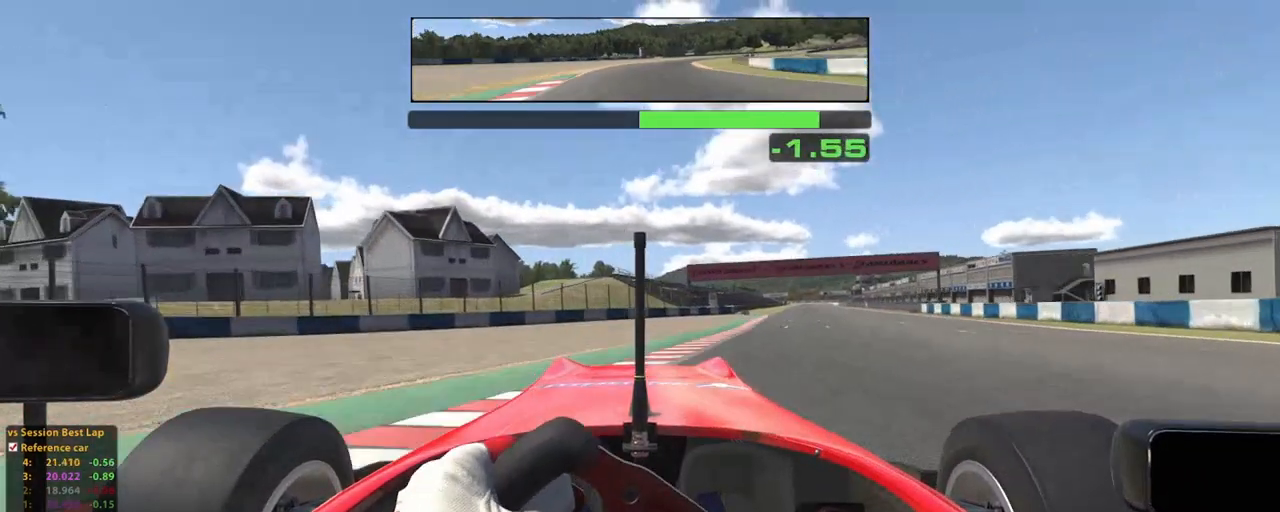
{"buttons": ["R2"], "left_stick": "up", "right_stick": "center", "events": [[340, "left_stick", "up"]]}
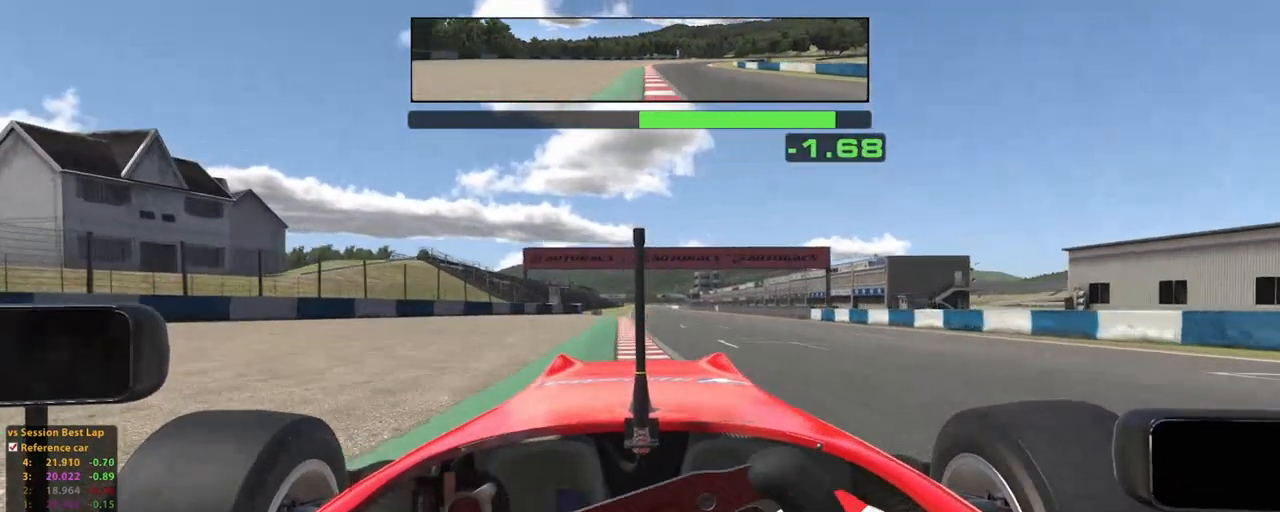
{"buttons": ["R2"], "left_stick": "up", "right_stick": "center", "events": []}
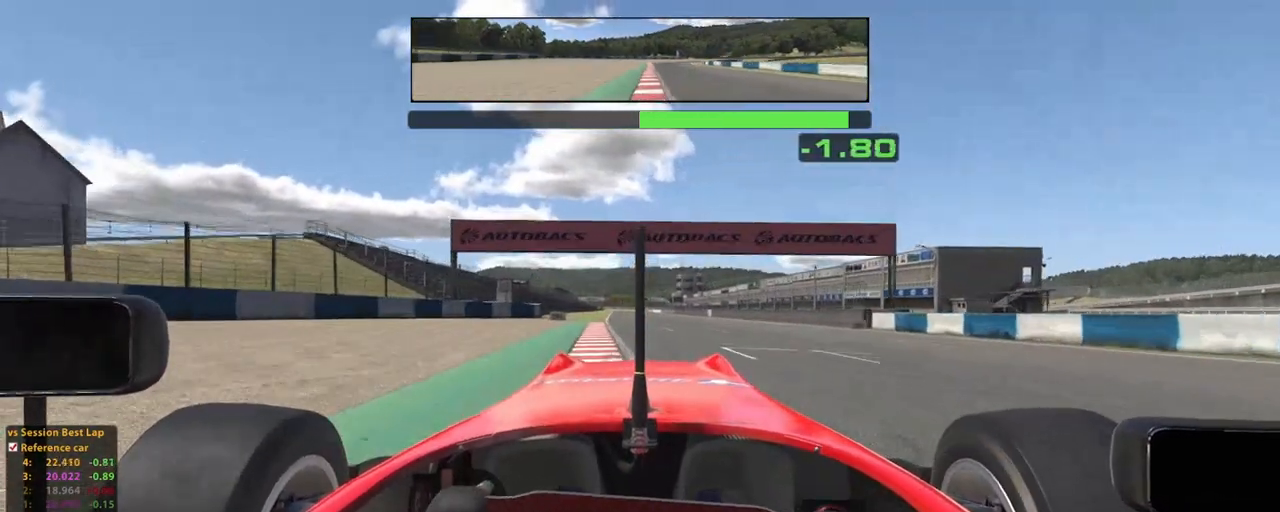
{"buttons": ["R2"], "left_stick": "up", "right_stick": "center", "events": []}
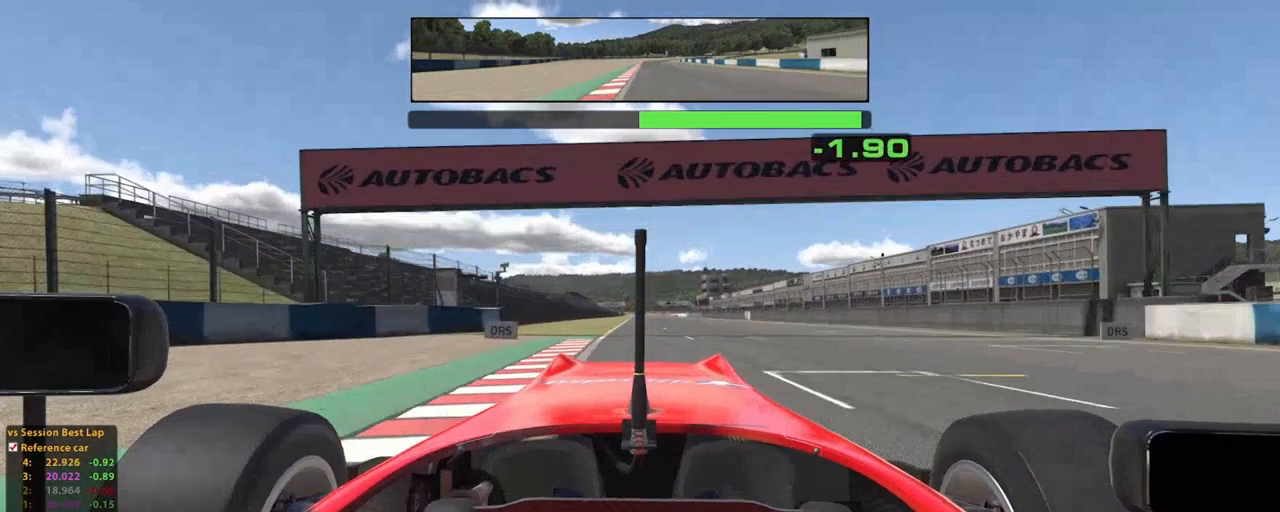
{"buttons": ["R2"], "left_stick": "up", "right_stick": "center", "events": [[160, "A", "down"], [300, "A", "up"]]}
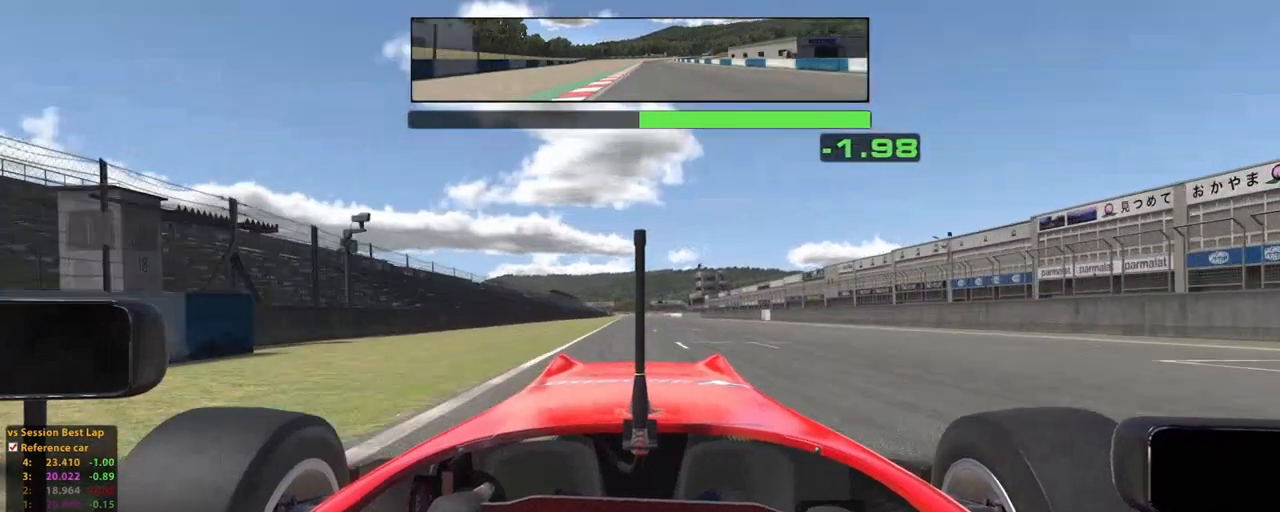
{"buttons": ["R2"], "left_stick": "up", "right_stick": "right", "events": [[380, "right_stick", "right"]]}
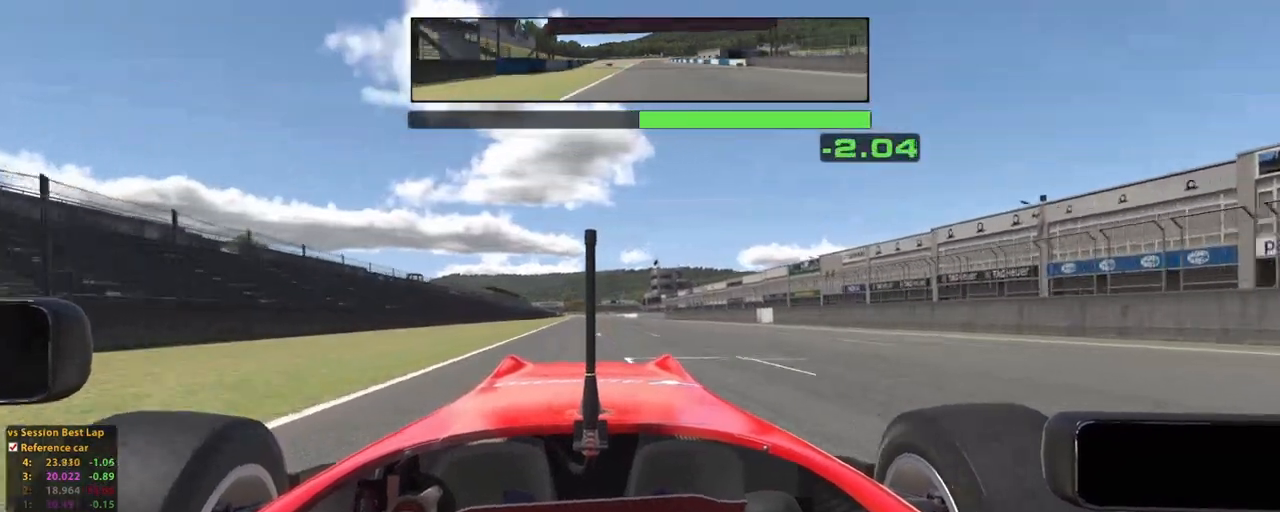
{"buttons": ["R2"], "left_stick": "center", "right_stick": "right", "events": [[20, "left_stick", "center"]]}
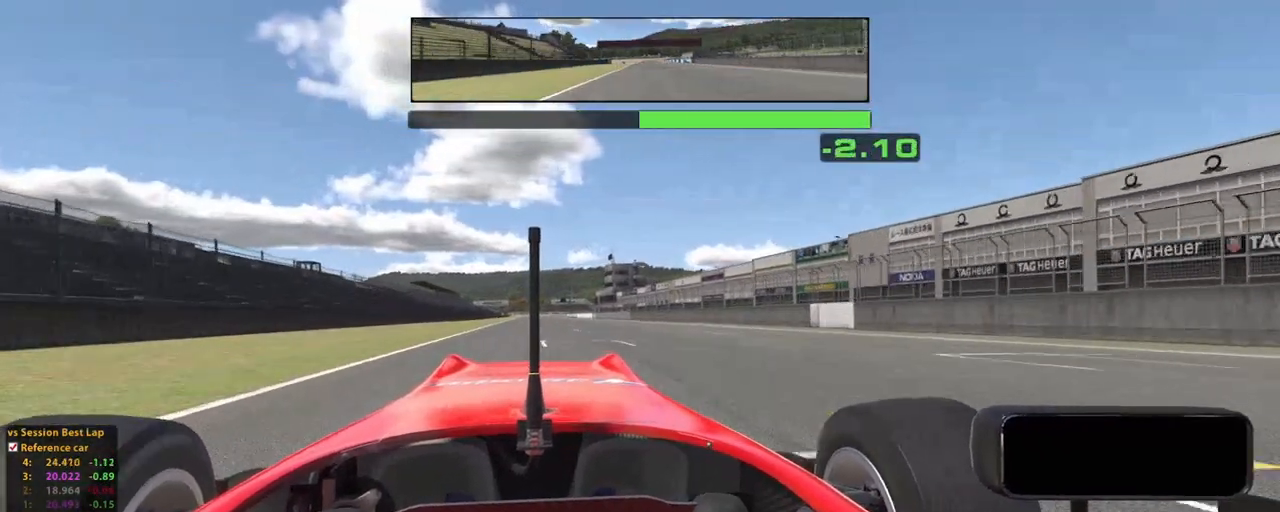
{"buttons": ["R2"], "left_stick": "up", "right_stick": "center", "events": [[120, "left_stick", "up"], [220, "right_stick", "center"]]}
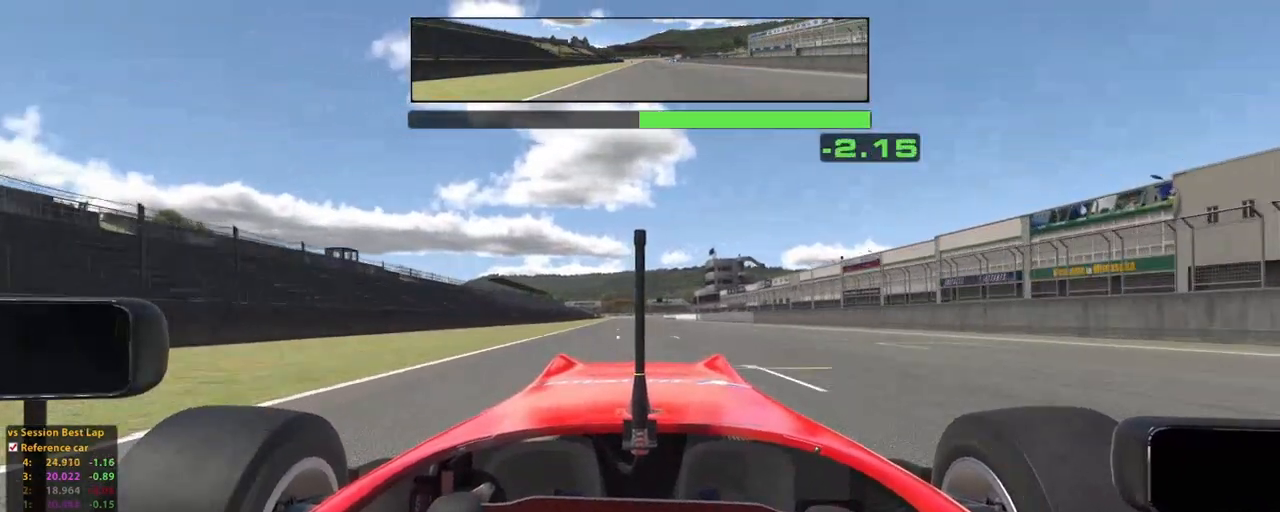
{"buttons": ["R2"], "left_stick": "up", "right_stick": "center"}
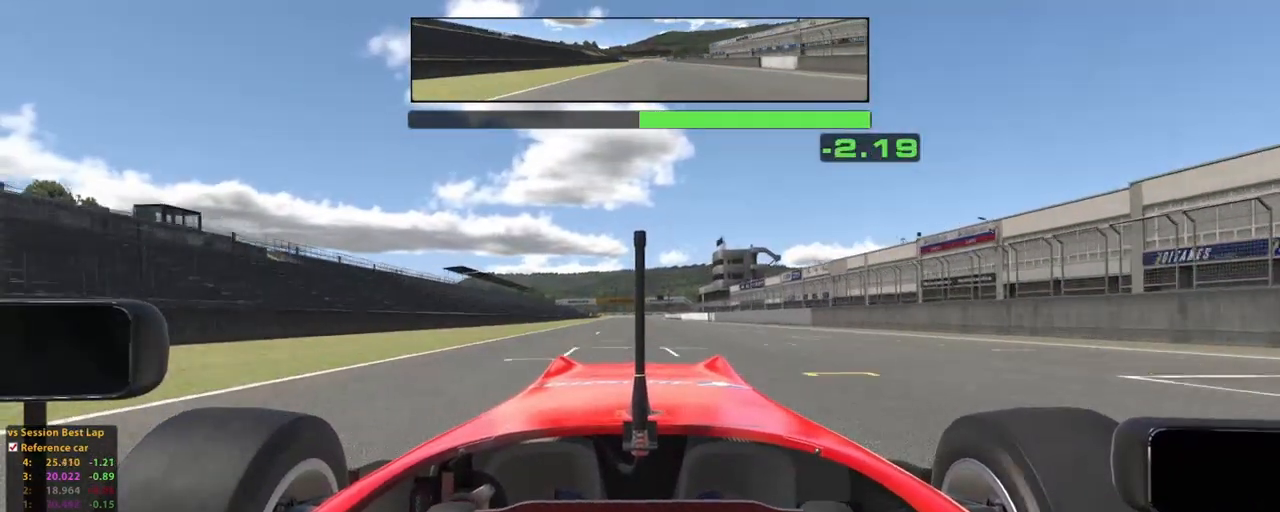
{"buttons": ["A", "R2"], "left_stick": "up", "right_stick": "center", "events": [[460, "A", "down"]]}
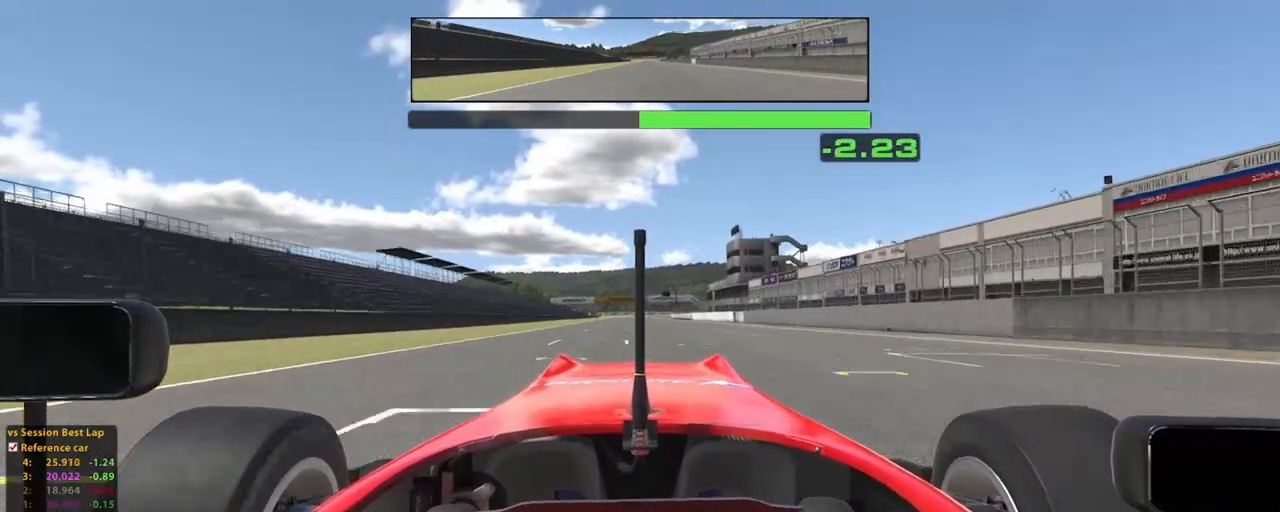
{"buttons": ["R2"], "left_stick": "up", "right_stick": "center", "events": [[80, "A", "up"]]}
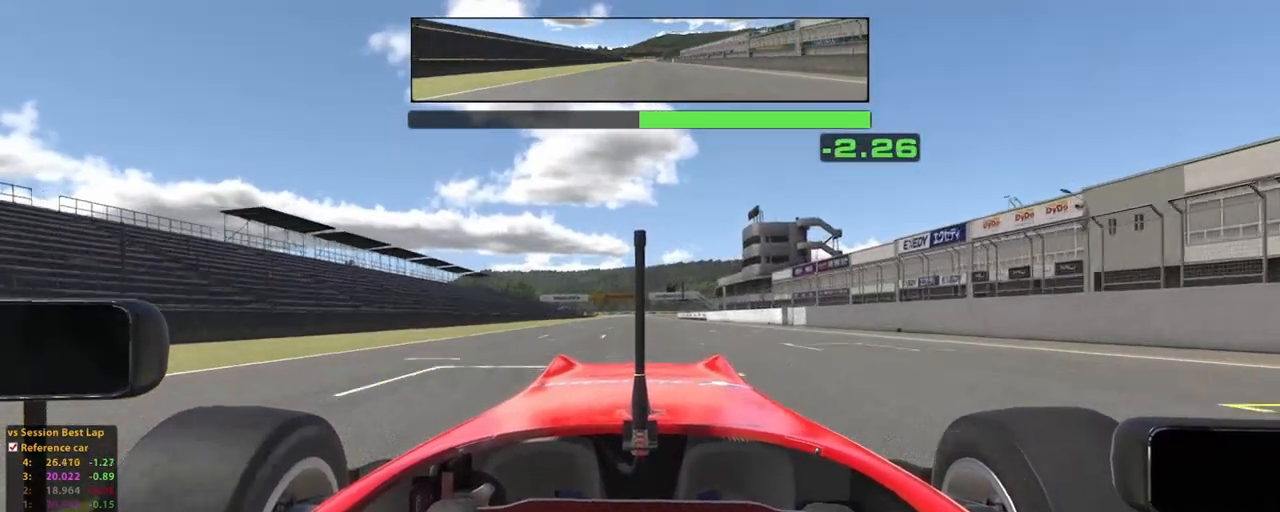
{"buttons": ["R2"], "left_stick": "up", "right_stick": "center", "events": [[60, "left_stick", "center"], [320, "left_stick", "up"]]}
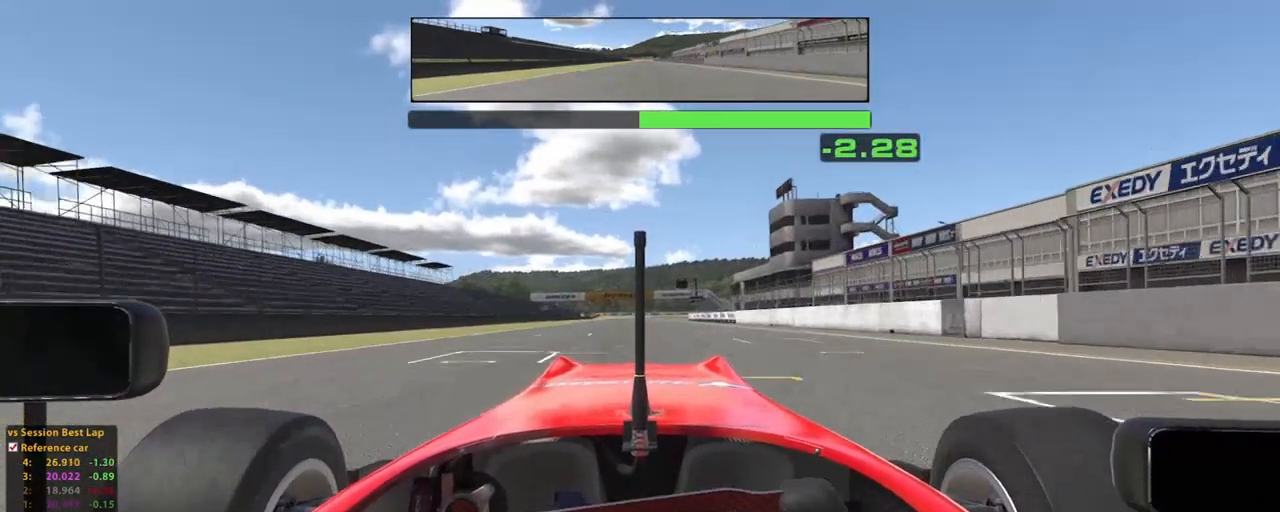
{"buttons": ["R2"], "left_stick": "up", "right_stick": "center", "events": []}
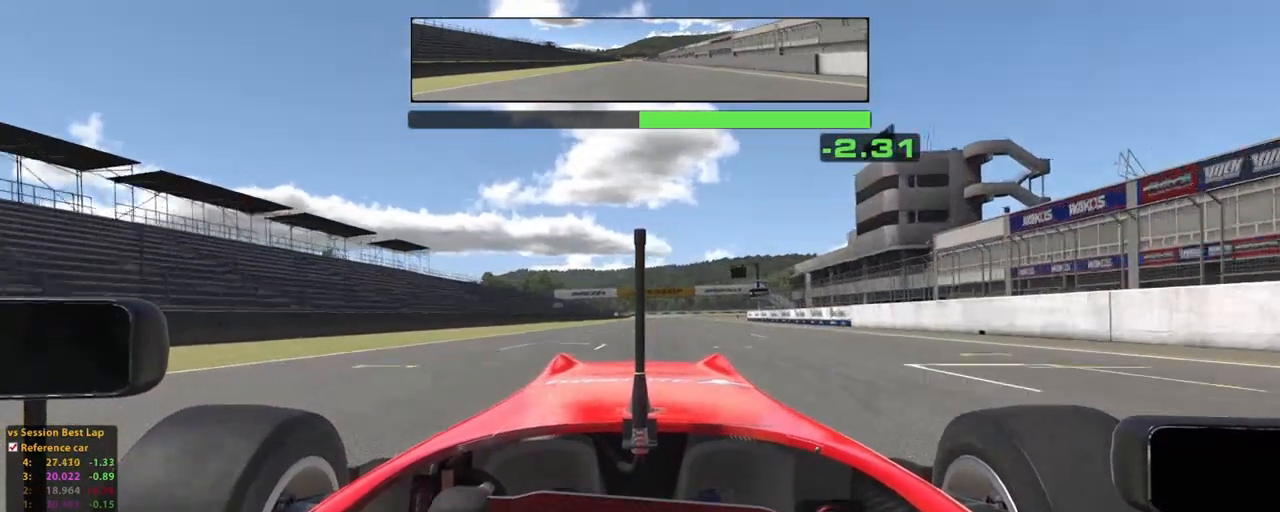
{"buttons": ["R2"], "left_stick": "up", "right_stick": "center", "events": []}
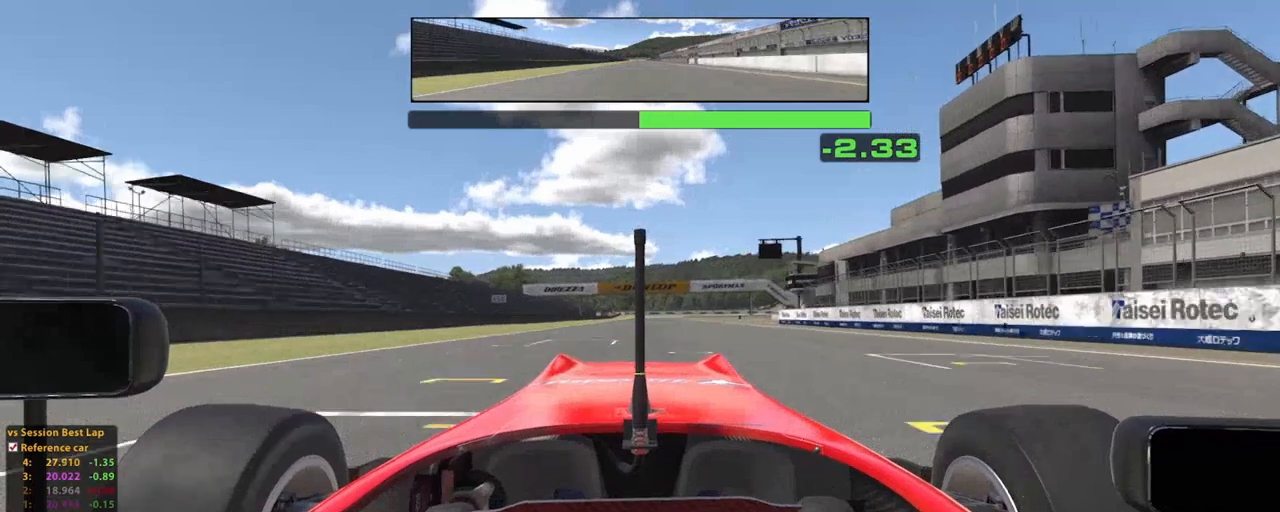
{"buttons": ["R2"], "left_stick": "up", "right_stick": "center"}
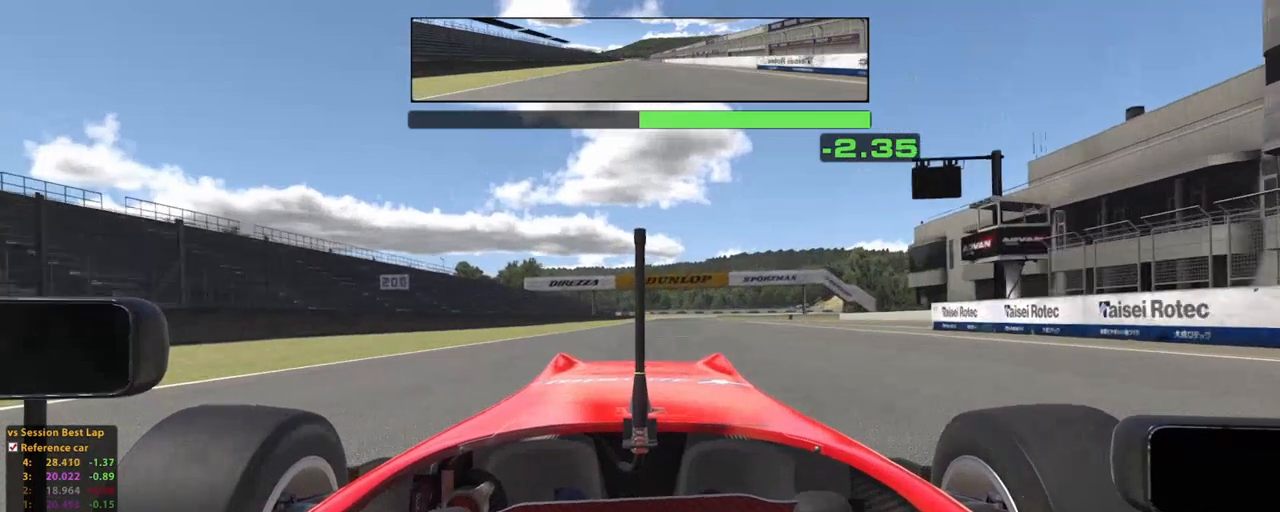
{"buttons": ["R2"], "left_stick": "up", "right_stick": "center", "events": []}
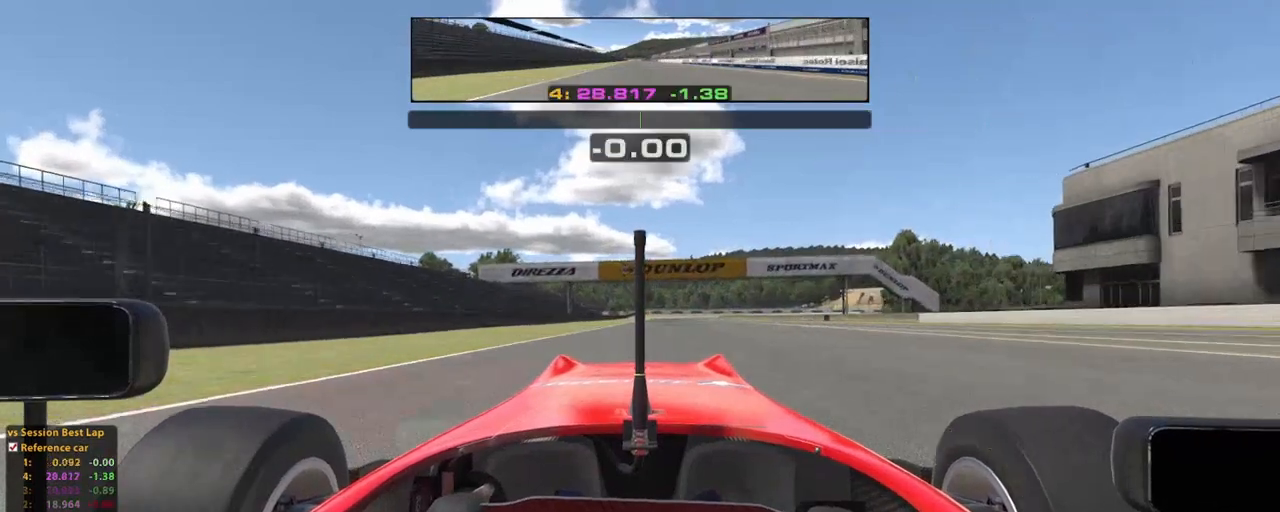
{"buttons": ["R2"], "left_stick": "up", "right_stick": "center", "events": []}
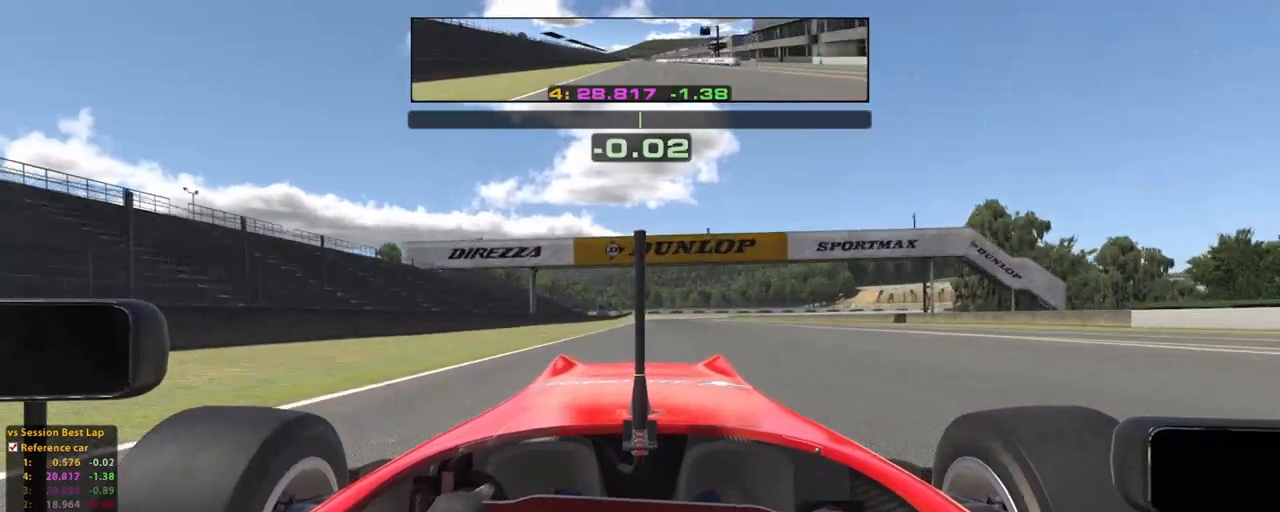
{"buttons": ["R2"], "left_stick": "up", "right_stick": "center", "events": []}
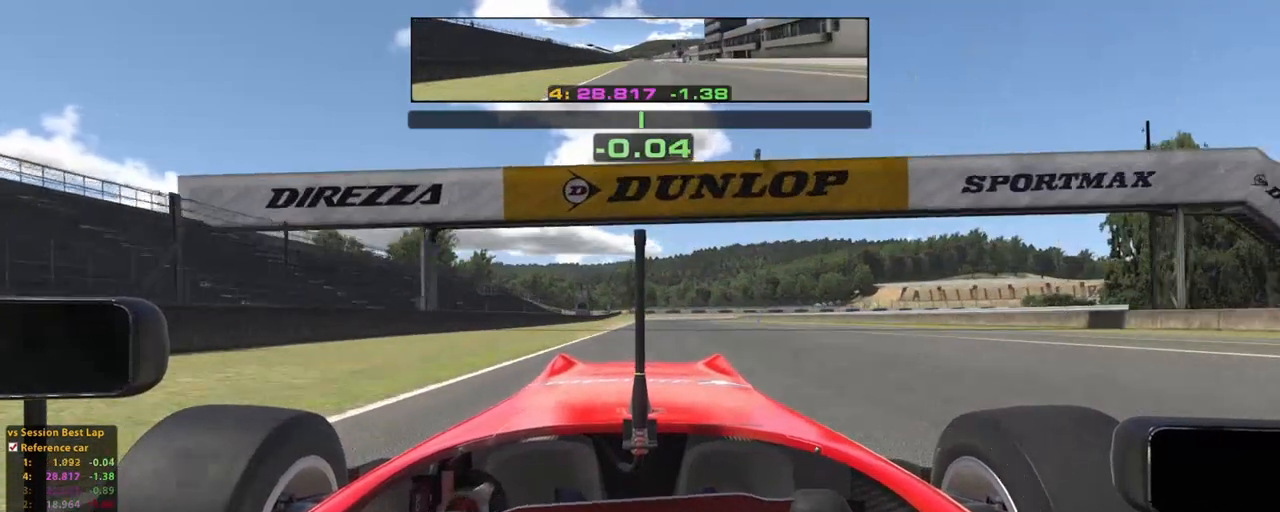
{"buttons": ["R2"], "left_stick": "up", "right_stick": "center", "events": []}
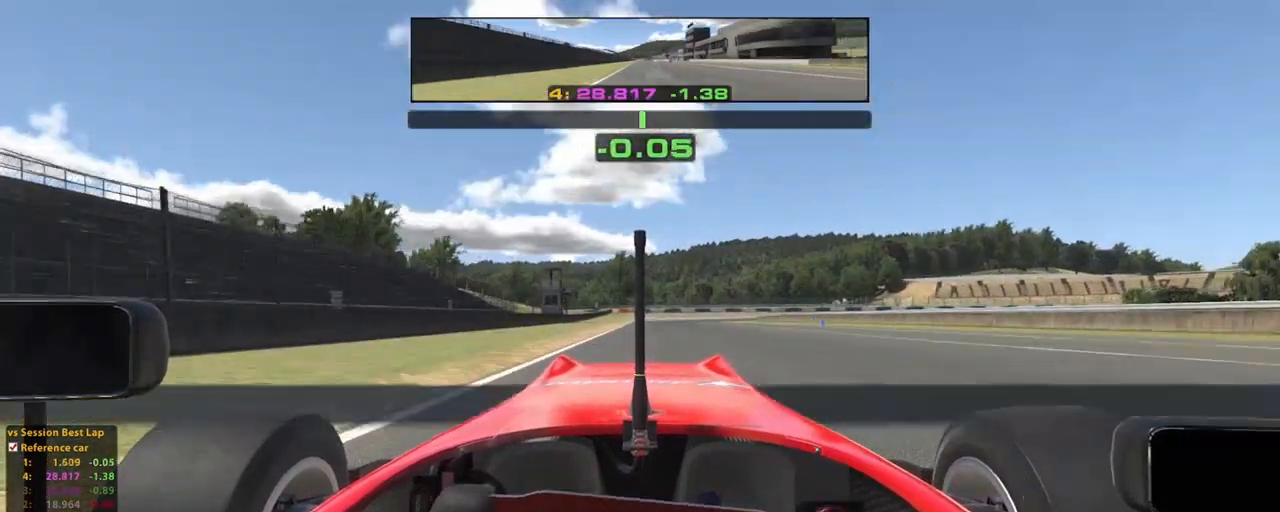
{"buttons": ["R2"], "left_stick": "up", "right_stick": "center", "events": []}